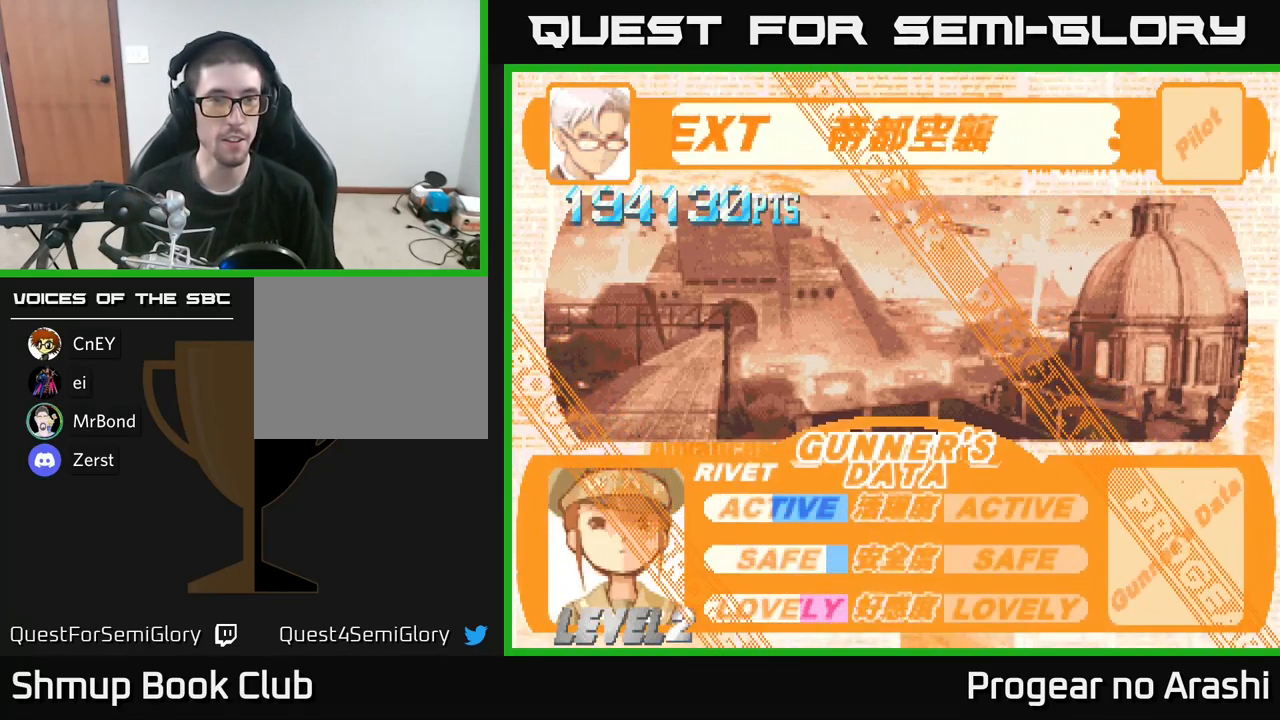
Gameplay with a controller (Xbox layout); each line is a JSON object with the inputs held at the frame after it. "events" lists button and stick changes between this image and that frame as [ms after this image, input, new state], when the widget could be followed in between.
{"buttons": ["A"], "left_stick": "center", "right_stick": "center", "events": [[383, "A", "down"]]}
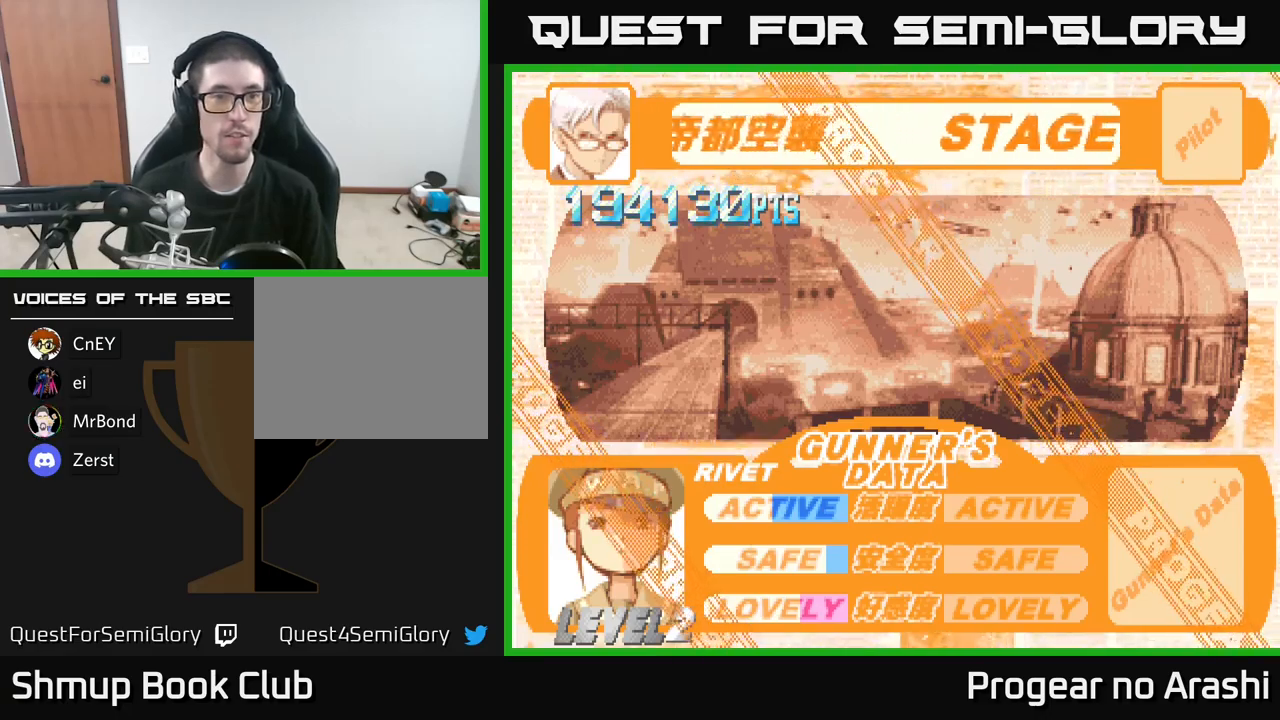
{"buttons": ["X"], "left_stick": "center", "right_stick": "center", "events": [[67, "A", "up"], [367, "A", "down"], [467, "X", "down"], [483, "A", "up"]]}
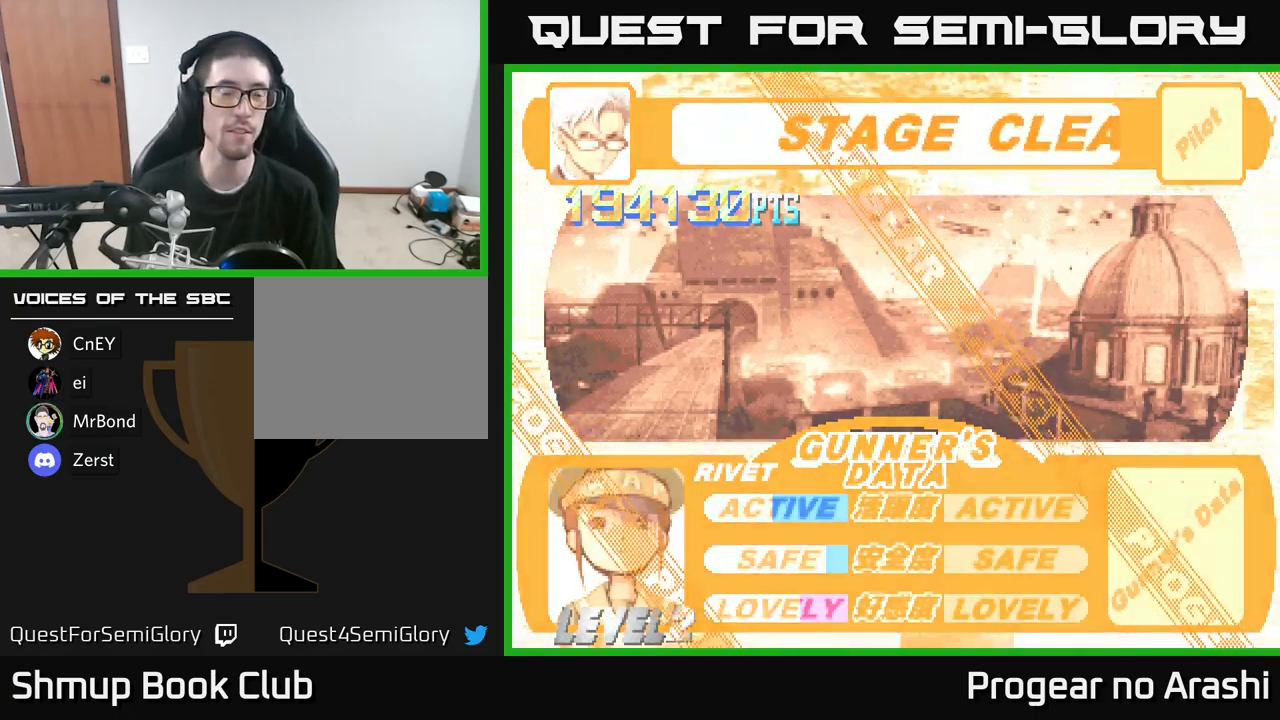
{"buttons": [], "left_stick": "center", "right_stick": "center", "events": [[117, "X", "up"]]}
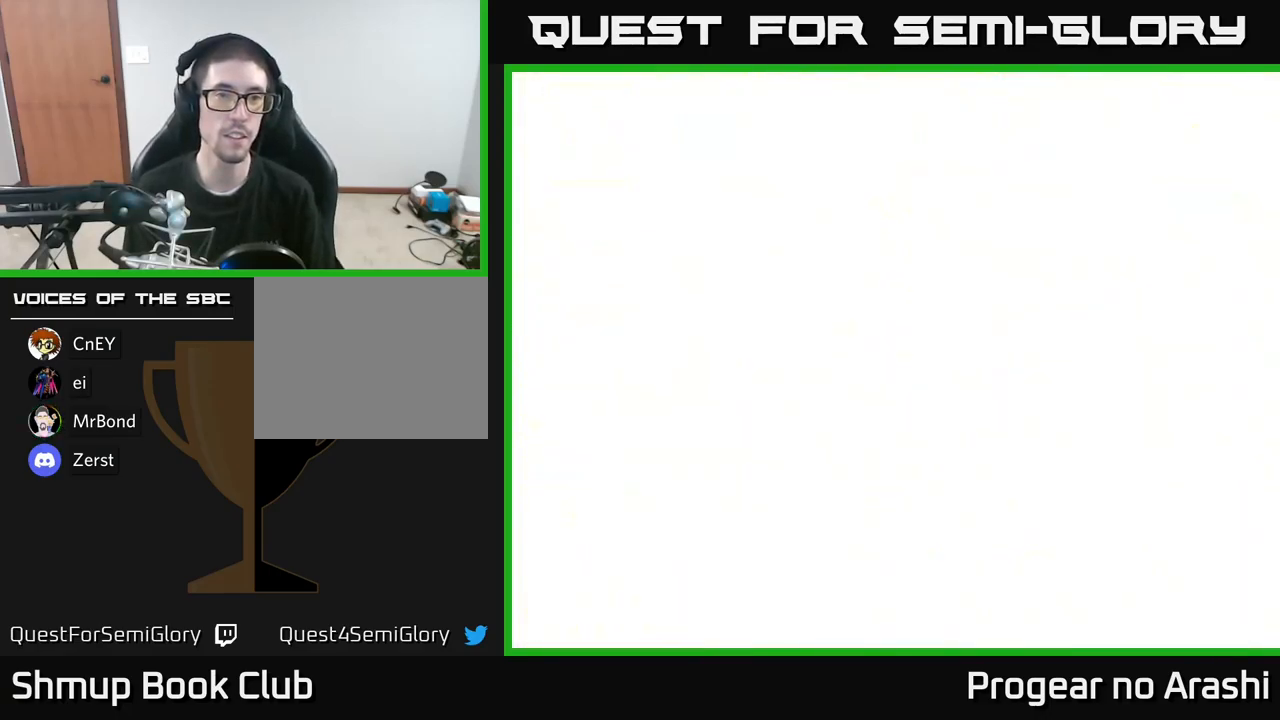
{"buttons": [], "left_stick": "center", "right_stick": "center", "events": []}
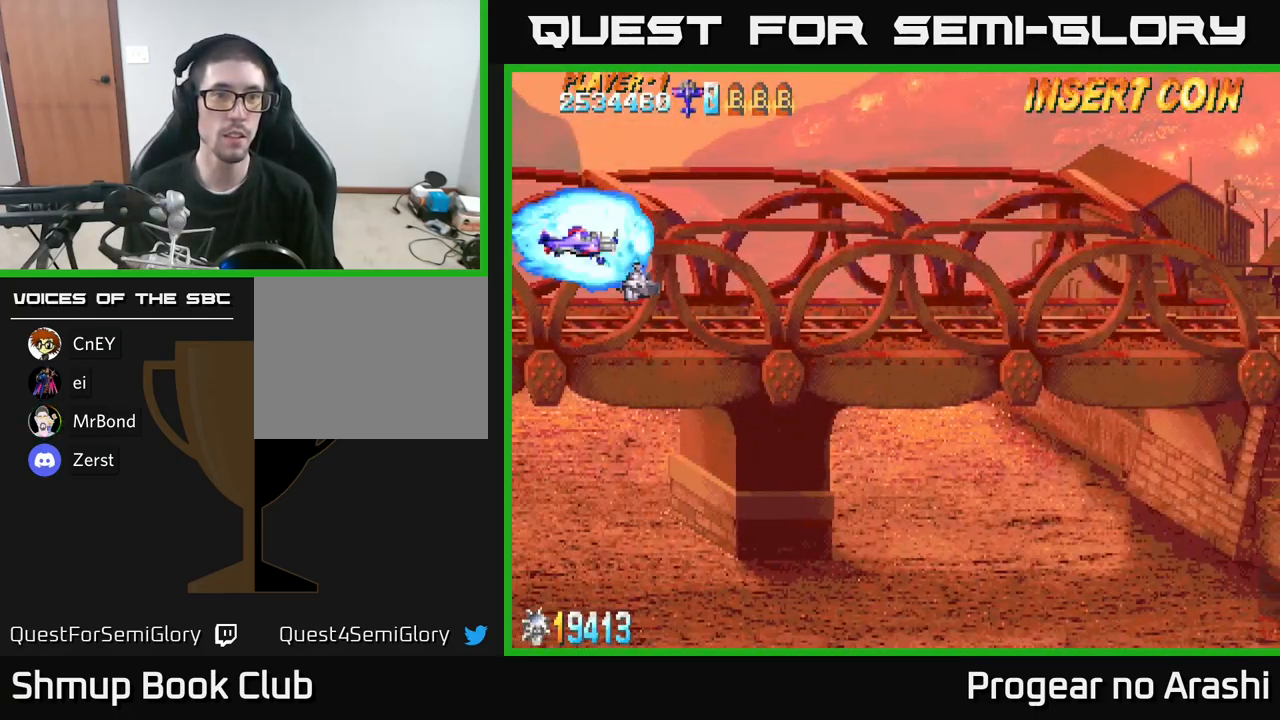
{"buttons": ["DPAD_DOWN", "DPAD_RIGHT"], "left_stick": "center", "right_stick": "center", "events": [[167, "DPAD_DOWN", "down"], [300, "DPAD_RIGHT", "down"]]}
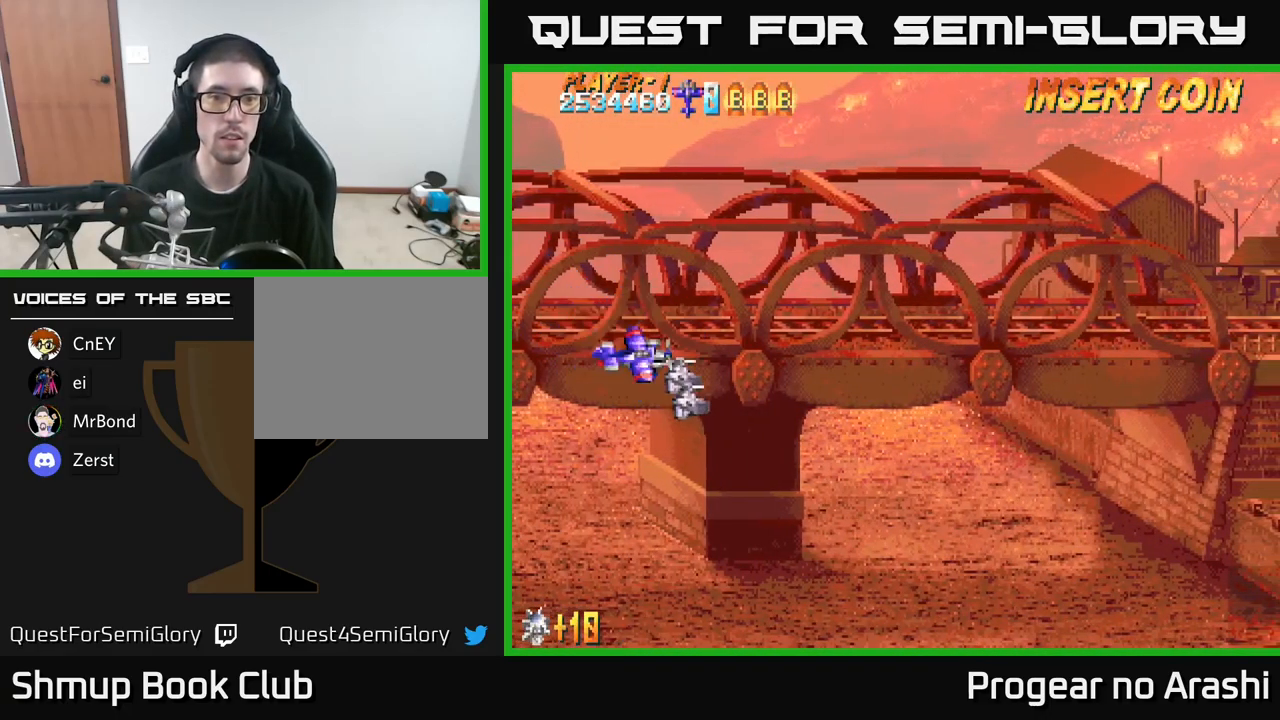
{"buttons": [], "left_stick": "center", "right_stick": "center", "events": [[217, "DPAD_RIGHT", "up"], [283, "DPAD_DOWN", "up"]]}
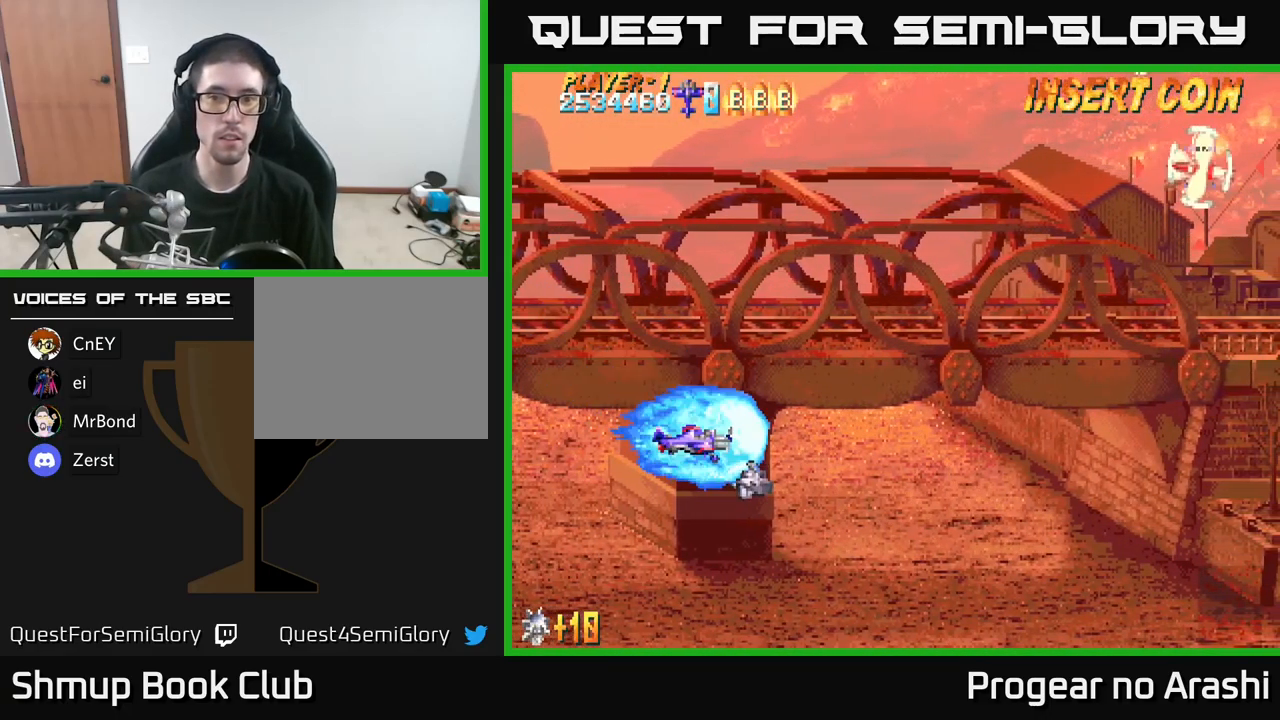
{"buttons": ["X", "DPAD_UP", "DPAD_RIGHT"], "left_stick": "center", "right_stick": "center", "events": [[200, "DPAD_UP", "down"], [250, "X", "down"], [283, "DPAD_RIGHT", "down"]]}
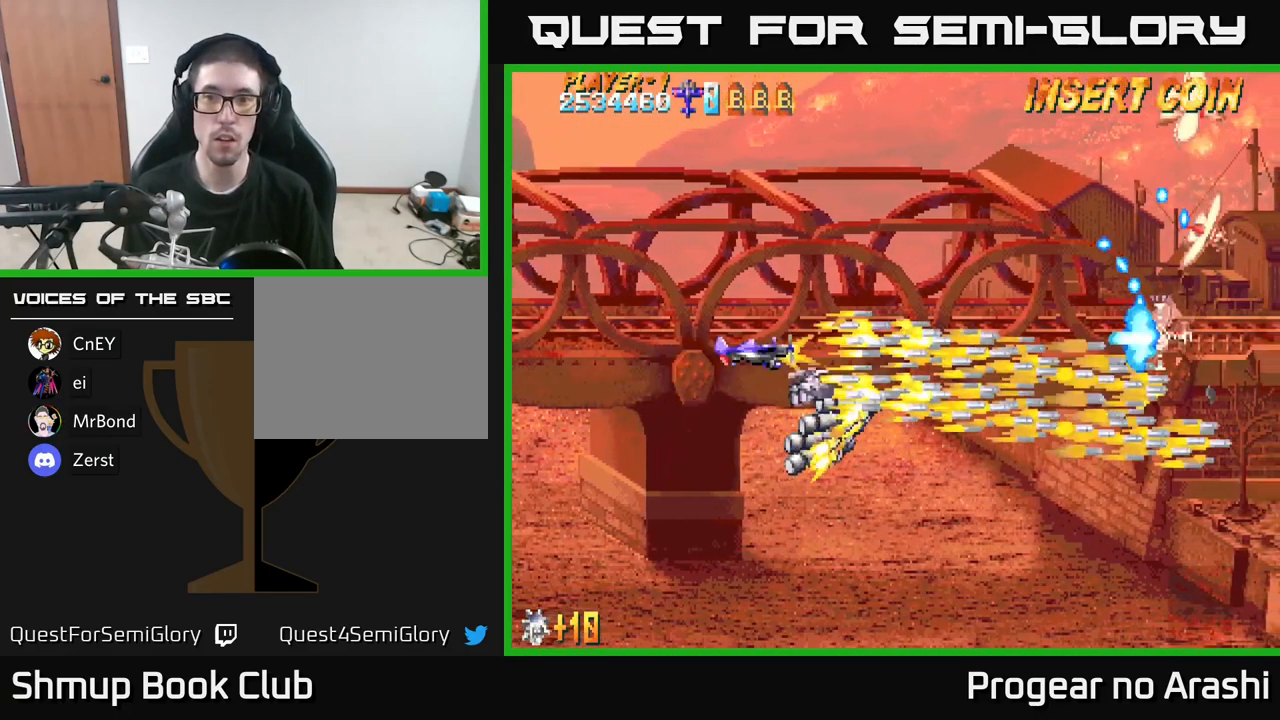
{"buttons": ["X", "DPAD_LEFT"], "left_stick": "center", "right_stick": "center", "events": [[217, "DPAD_RIGHT", "up"], [400, "DPAD_LEFT", "down"], [467, "DPAD_UP", "up"]]}
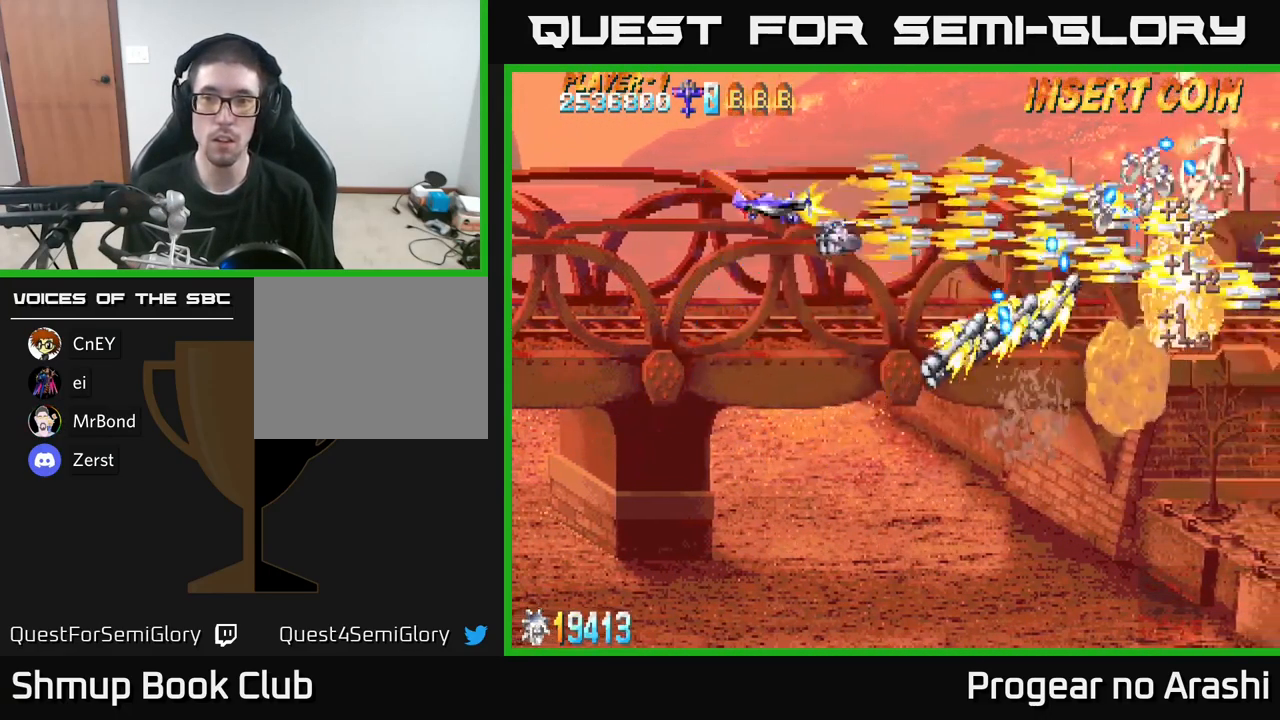
{"buttons": ["A", "DPAD_DOWN"], "left_stick": "center", "right_stick": "center", "events": [[167, "DPAD_DOWN", "down"], [200, "DPAD_LEFT", "up"], [383, "A", "down"], [417, "X", "up"]]}
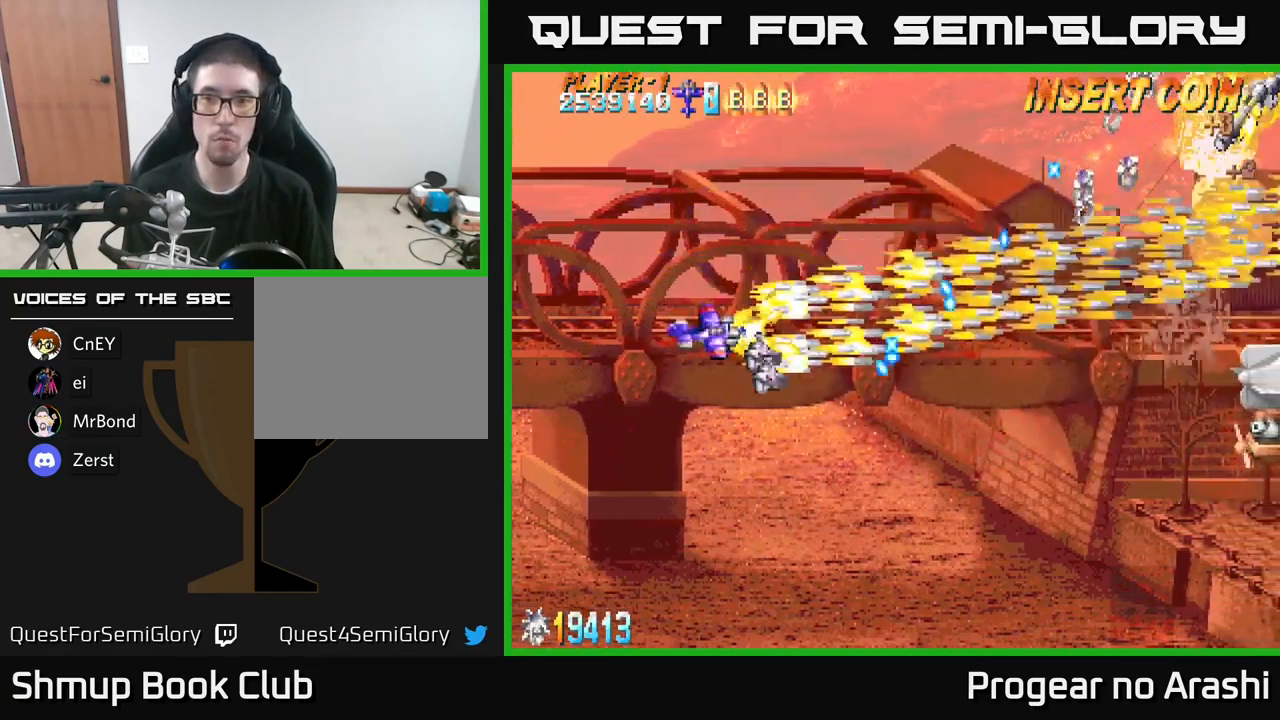
{"buttons": ["A", "DPAD_DOWN", "DPAD_RIGHT"], "left_stick": "center", "right_stick": "center", "events": [[367, "DPAD_RIGHT", "down"]]}
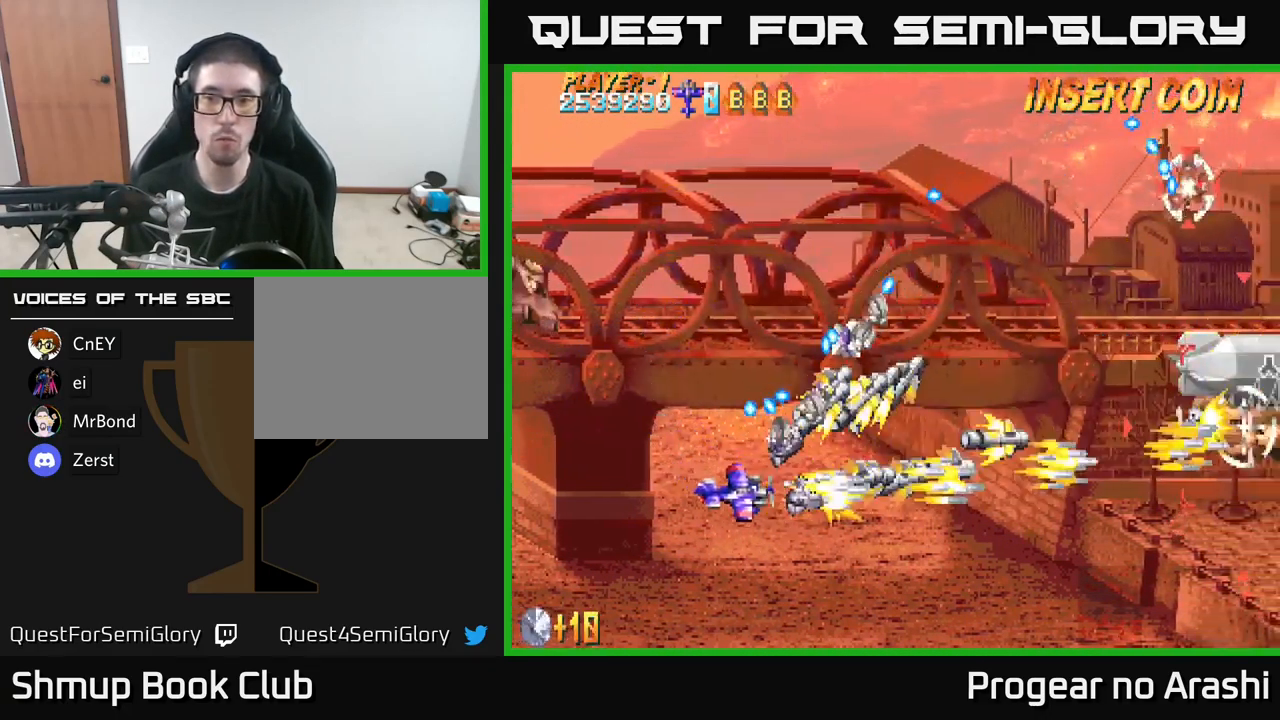
{"buttons": ["X", "DPAD_UP"], "left_stick": "center", "right_stick": "center", "events": [[33, "DPAD_DOWN", "up"], [67, "A", "up"], [67, "X", "down"], [216, "DPAD_UP", "down"], [449, "DPAD_RIGHT", "up"]]}
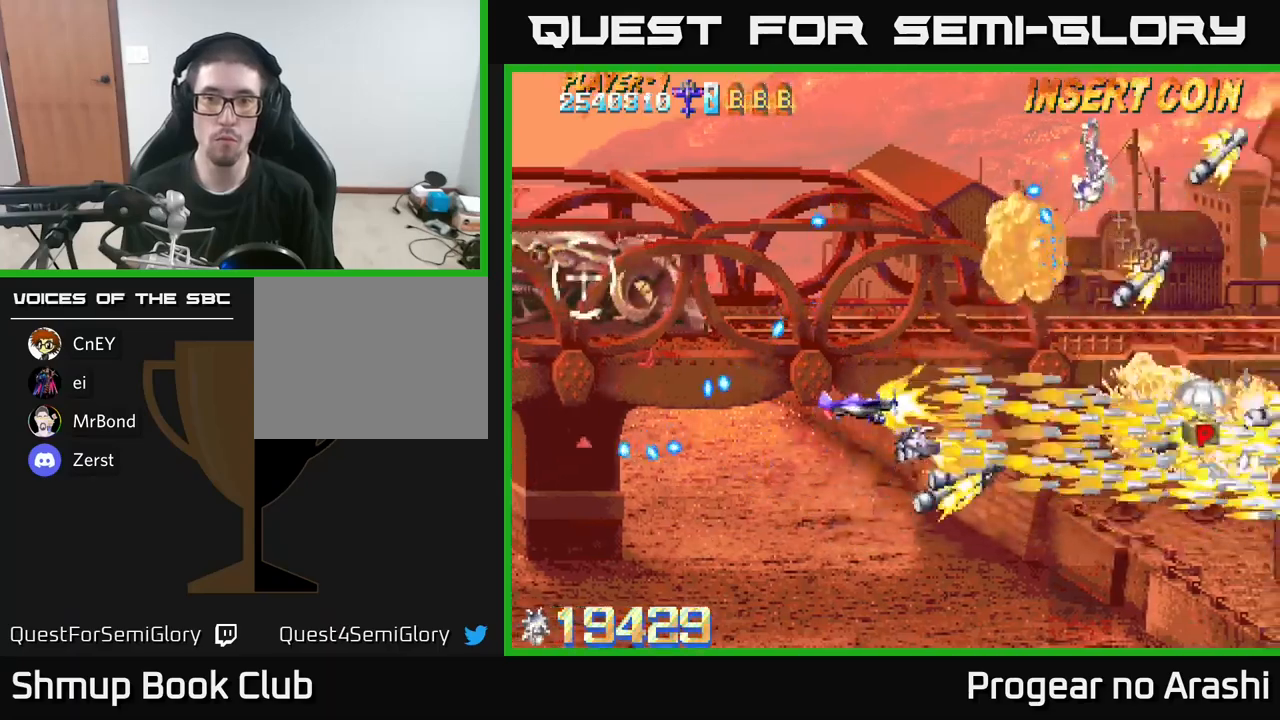
{"buttons": ["A", "DPAD_DOWN"], "left_stick": "center", "right_stick": "center", "events": [[84, "DPAD_LEFT", "down"], [150, "A", "down"], [150, "DPAD_UP", "up"], [167, "X", "up"], [217, "DPAD_DOWN", "down"], [250, "DPAD_LEFT", "up"], [350, "DPAD_RIGHT", "down"], [484, "DPAD_RIGHT", "up"]]}
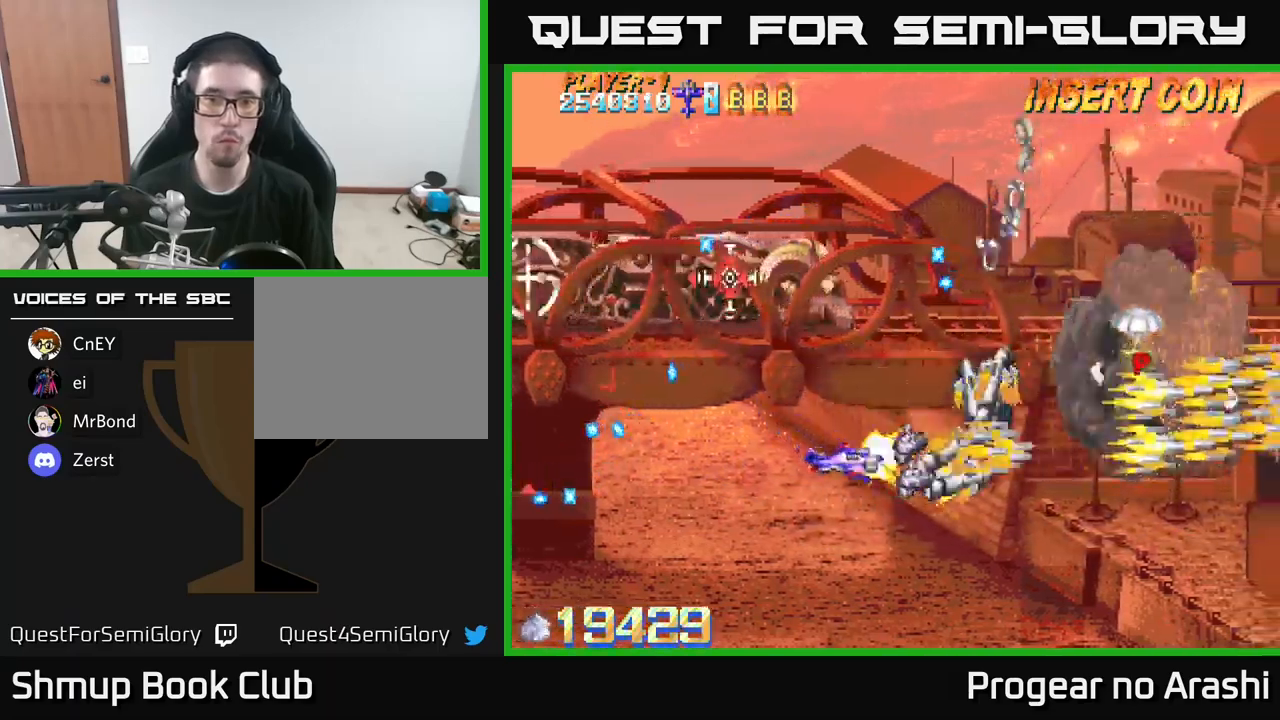
{"buttons": ["A", "DPAD_DOWN"], "left_stick": "center", "right_stick": "center", "events": [[100, "DPAD_LEFT", "down"], [117, "DPAD_DOWN", "up"], [384, "DPAD_DOWN", "down"], [400, "DPAD_LEFT", "up"]]}
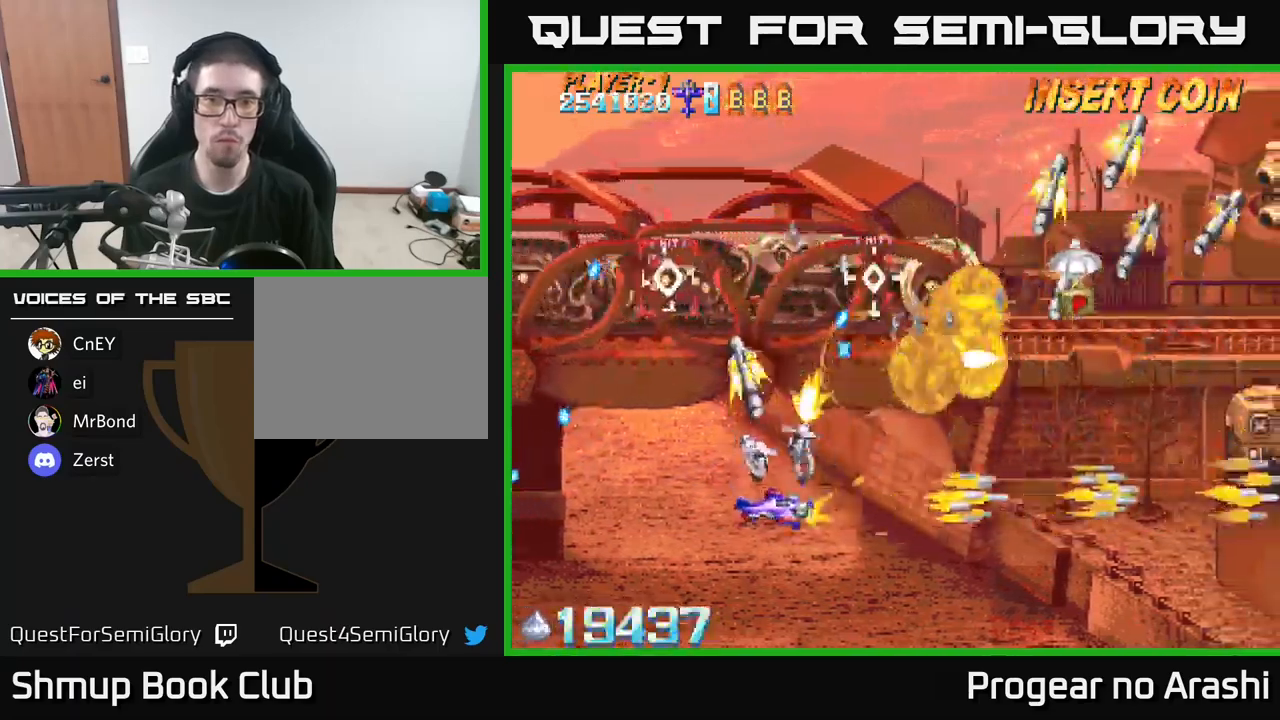
{"buttons": ["A"], "left_stick": "center", "right_stick": "center", "events": [[134, "DPAD_RIGHT", "down"], [384, "DPAD_RIGHT", "up"], [500, "DPAD_DOWN", "up"]]}
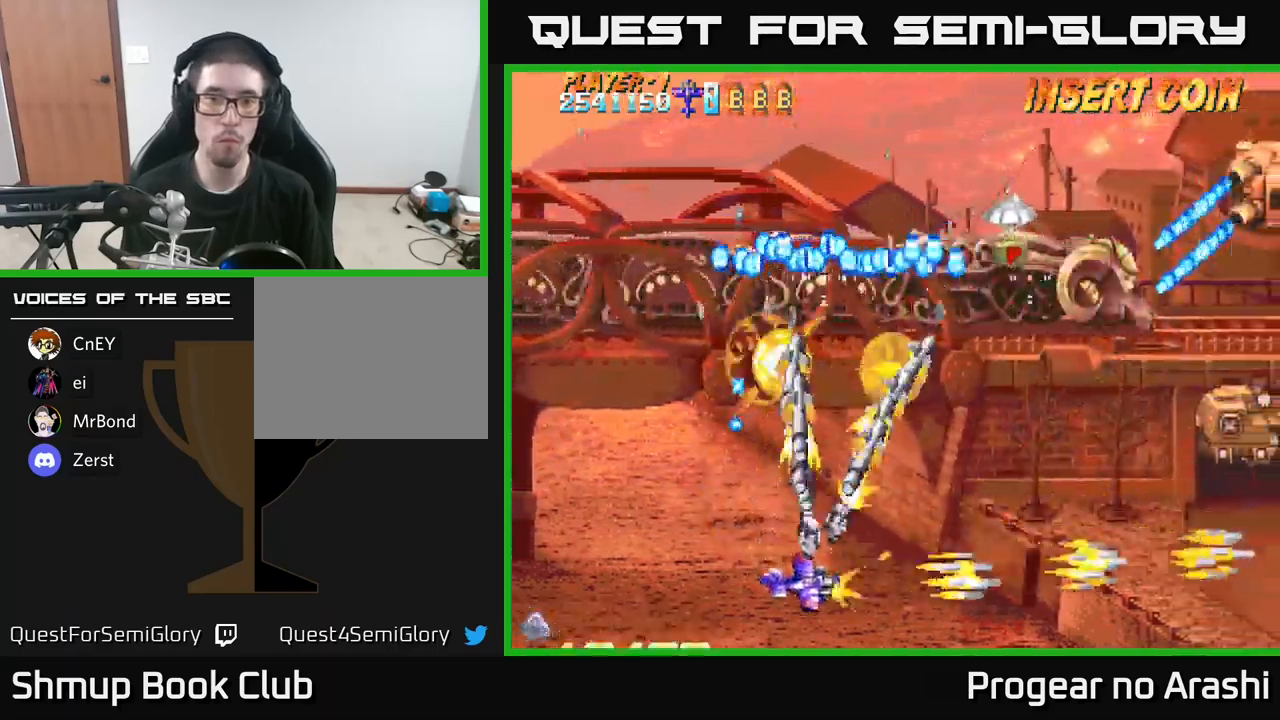
{"buttons": ["A", "DPAD_UP"], "left_stick": "center", "right_stick": "center", "events": [[17, "DPAD_LEFT", "down"], [67, "DPAD_UP", "down"], [134, "DPAD_LEFT", "up"]]}
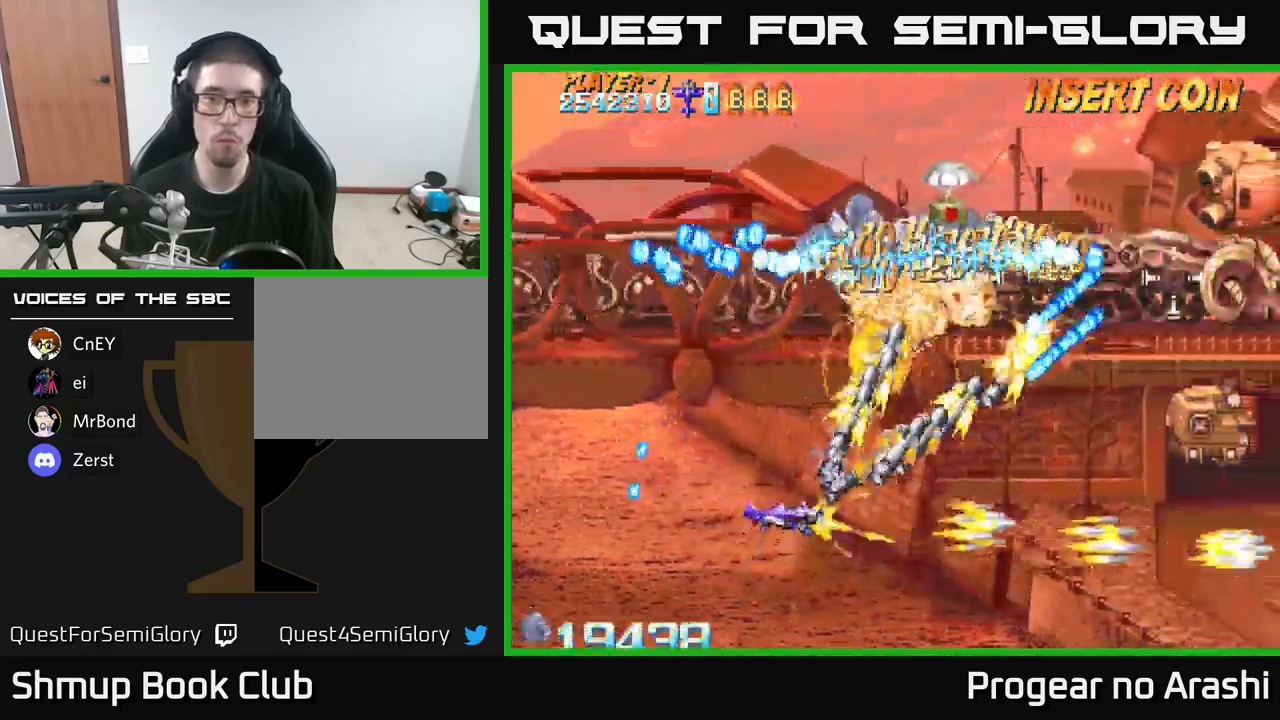
{"buttons": ["A", "DPAD_UP", "DPAD_LEFT"], "left_stick": "center", "right_stick": "center", "events": [[34, "DPAD_LEFT", "down"]]}
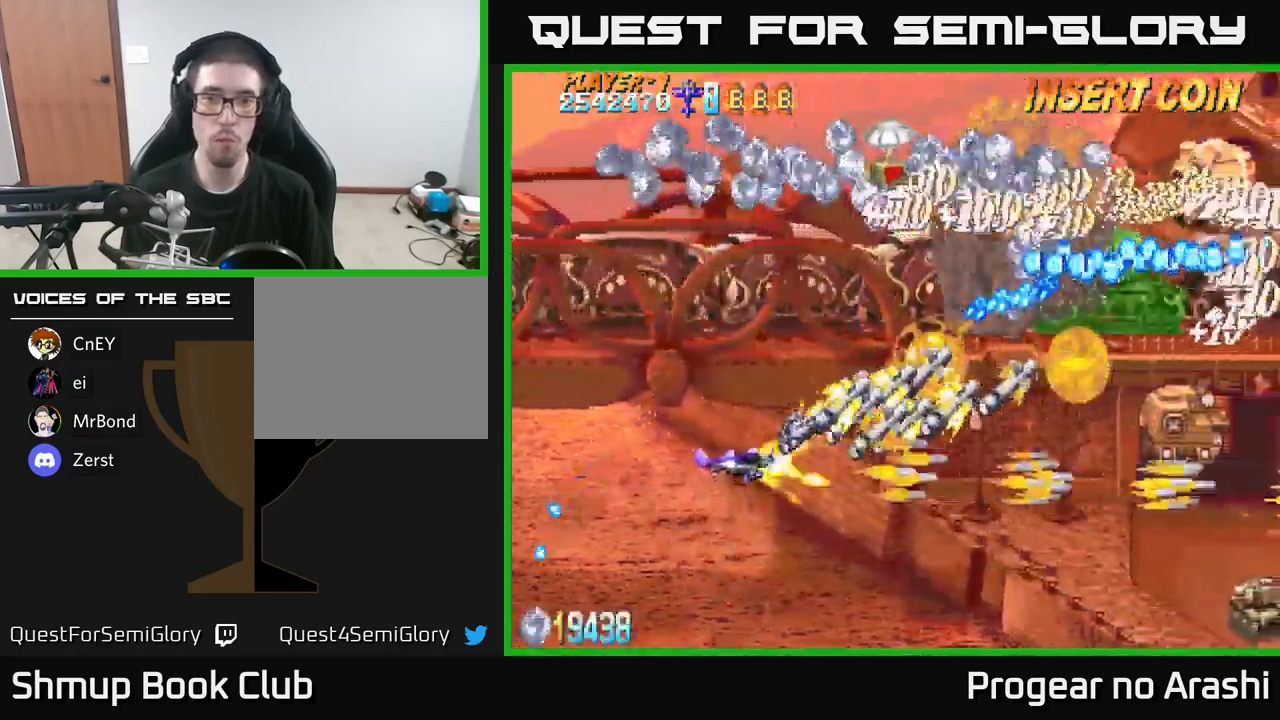
{"buttons": ["X", "DPAD_UP", "DPAD_LEFT"], "left_stick": "center", "right_stick": "center", "events": [[300, "X", "down"], [334, "A", "up"], [484, "DPAD_LEFT", "up"], [500, "DPAD_LEFT", "down"]]}
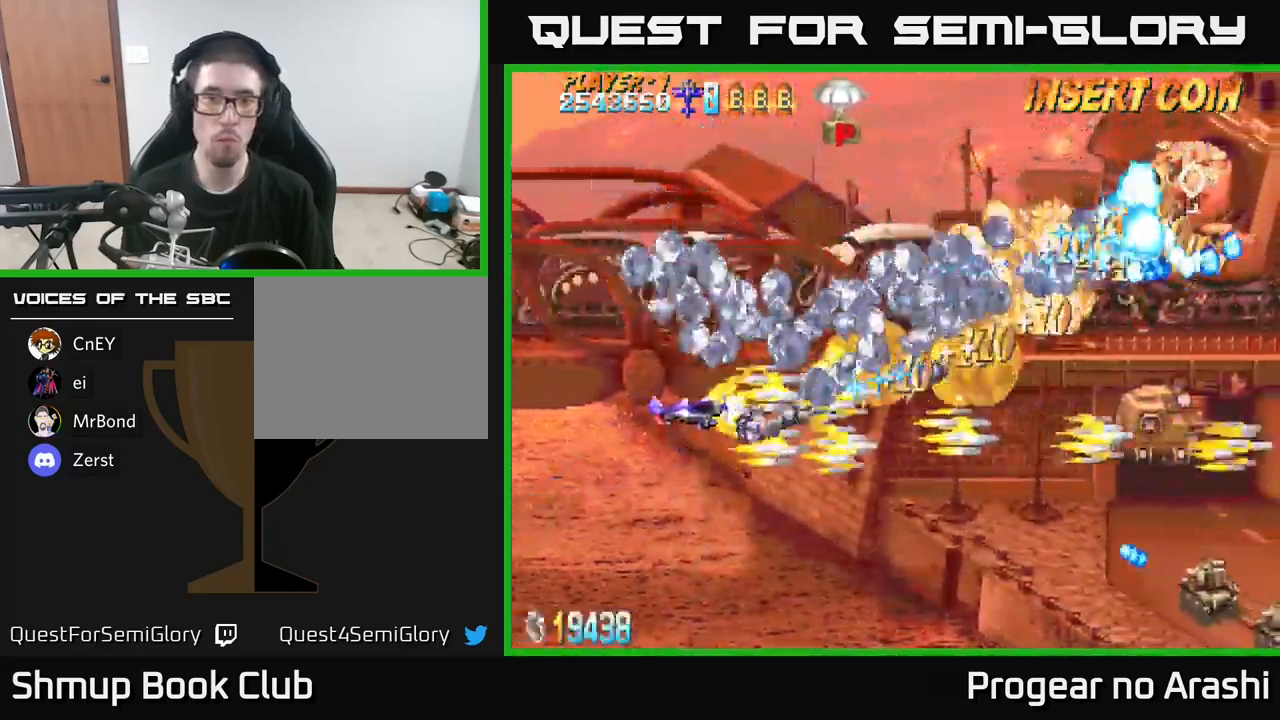
{"buttons": ["X", "DPAD_LEFT"], "left_stick": "center", "right_stick": "center", "events": [[484, "DPAD_UP", "up"]]}
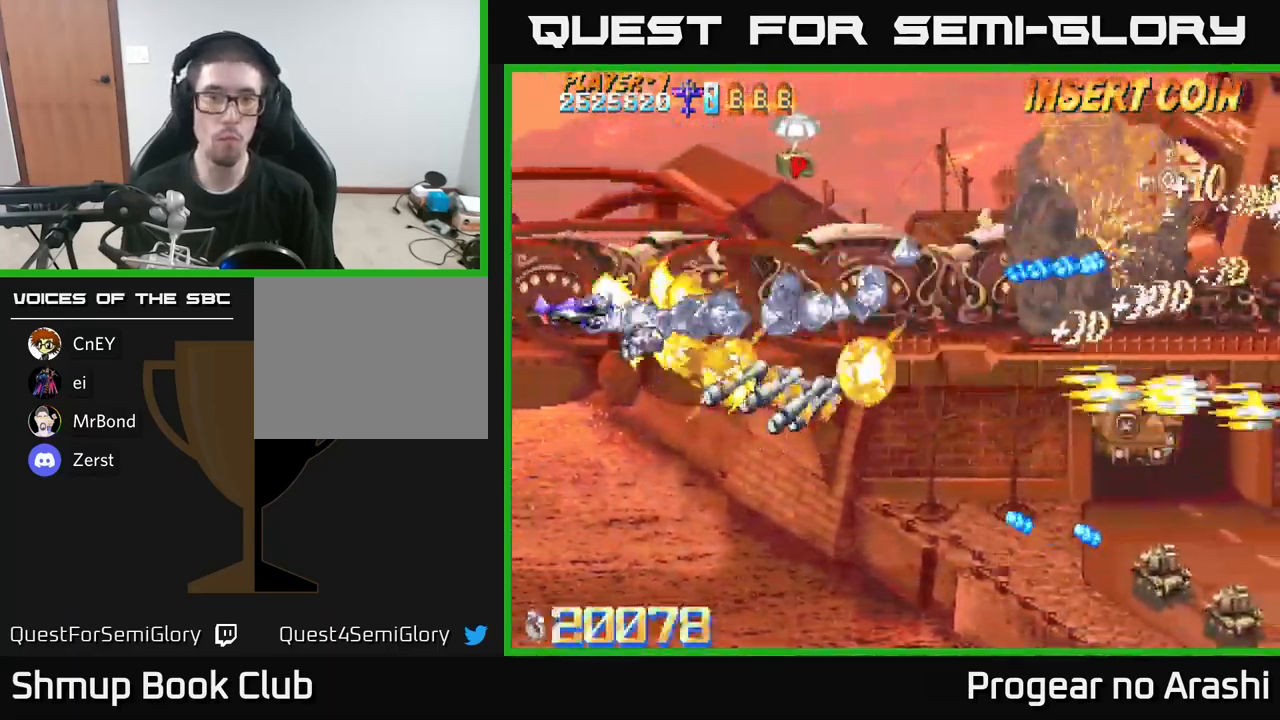
{"buttons": ["X", "DPAD_UP"], "left_stick": "center", "right_stick": "center", "events": [[100, "DPAD_LEFT", "up"], [317, "DPAD_LEFT", "down"], [417, "DPAD_UP", "down"], [450, "DPAD_LEFT", "up"]]}
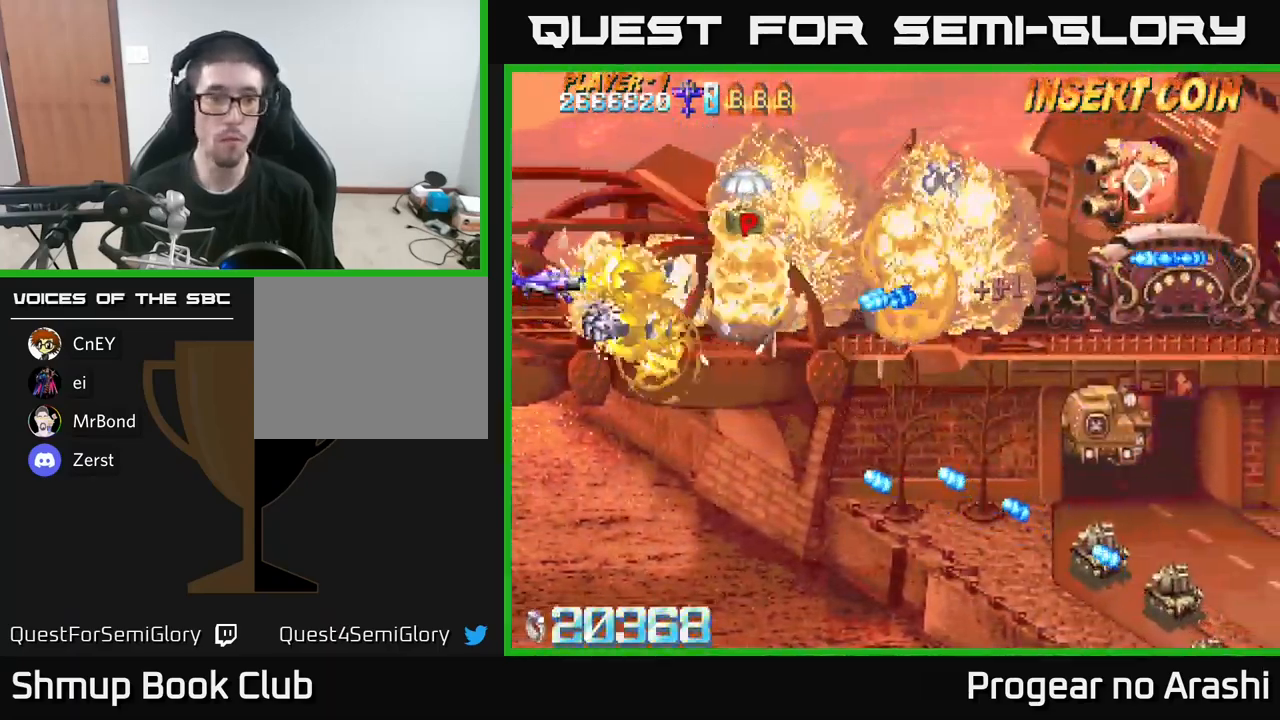
{"buttons": ["X", "DPAD_DOWN"], "left_stick": "center", "right_stick": "center", "events": [[67, "DPAD_UP", "up"], [167, "DPAD_DOWN", "down"], [200, "DPAD_RIGHT", "down"], [284, "DPAD_DOWN", "up"], [317, "DPAD_RIGHT", "up"], [384, "DPAD_DOWN", "down"], [384, "DPAD_LEFT", "down"], [450, "DPAD_LEFT", "up"]]}
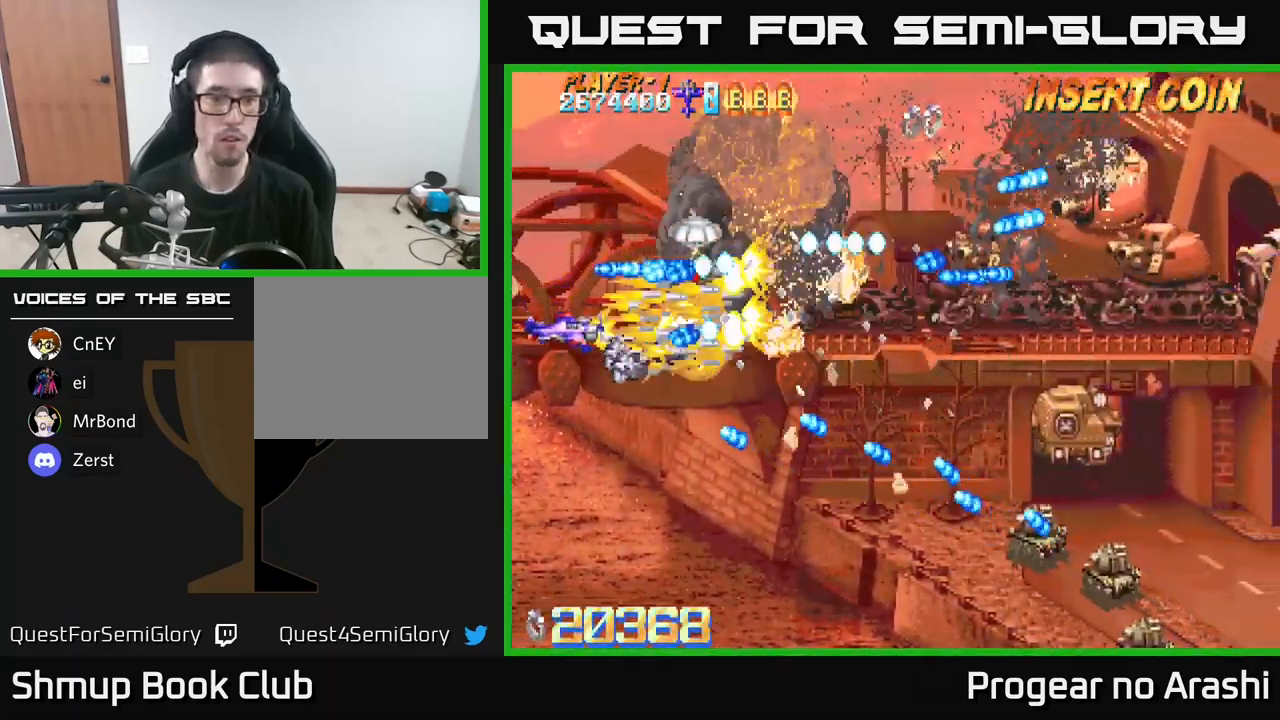
{"buttons": ["X", "DPAD_DOWN", "DPAD_RIGHT"], "left_stick": "center", "right_stick": "center", "events": [[184, "DPAD_LEFT", "down"], [250, "DPAD_LEFT", "up"], [384, "DPAD_RIGHT", "down"]]}
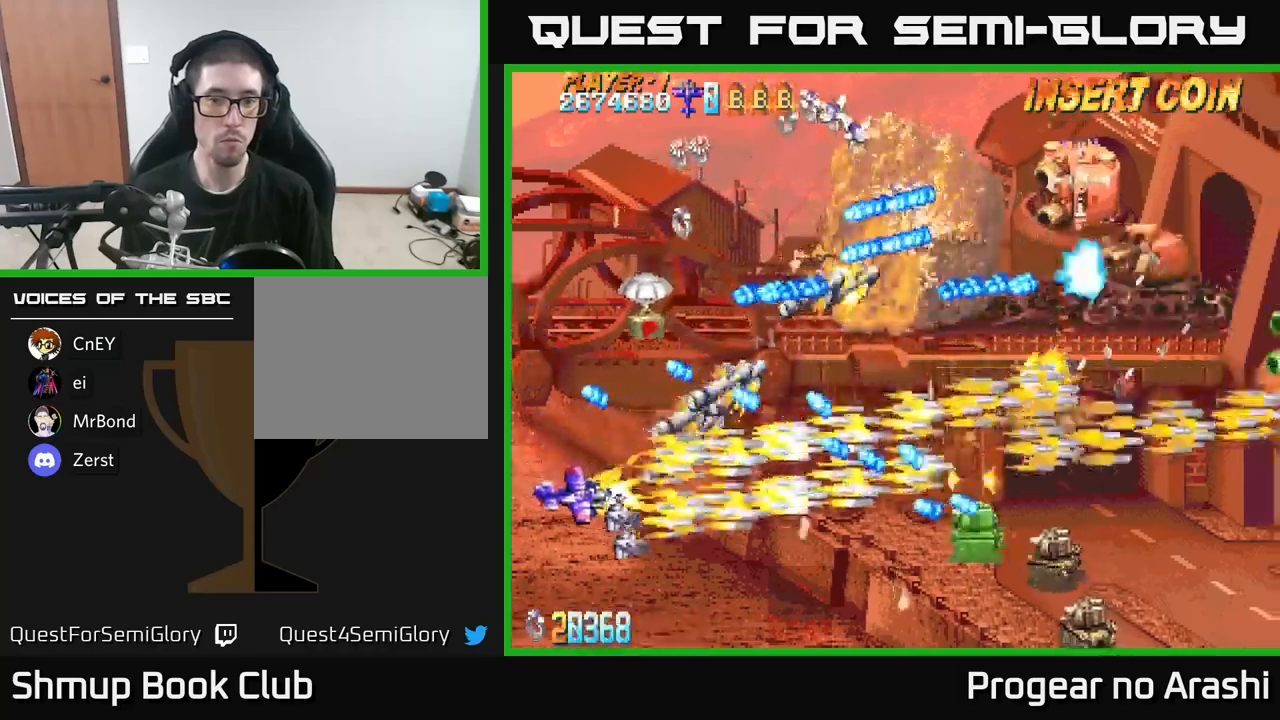
{"buttons": ["A", "DPAD_UP", "DPAD_LEFT"], "left_stick": "center", "right_stick": "center", "events": [[400, "A", "down"], [433, "X", "up"], [450, "DPAD_RIGHT", "up"], [466, "DPAD_DOWN", "up"], [483, "DPAD_LEFT", "down"], [483, "DPAD_UP", "down"]]}
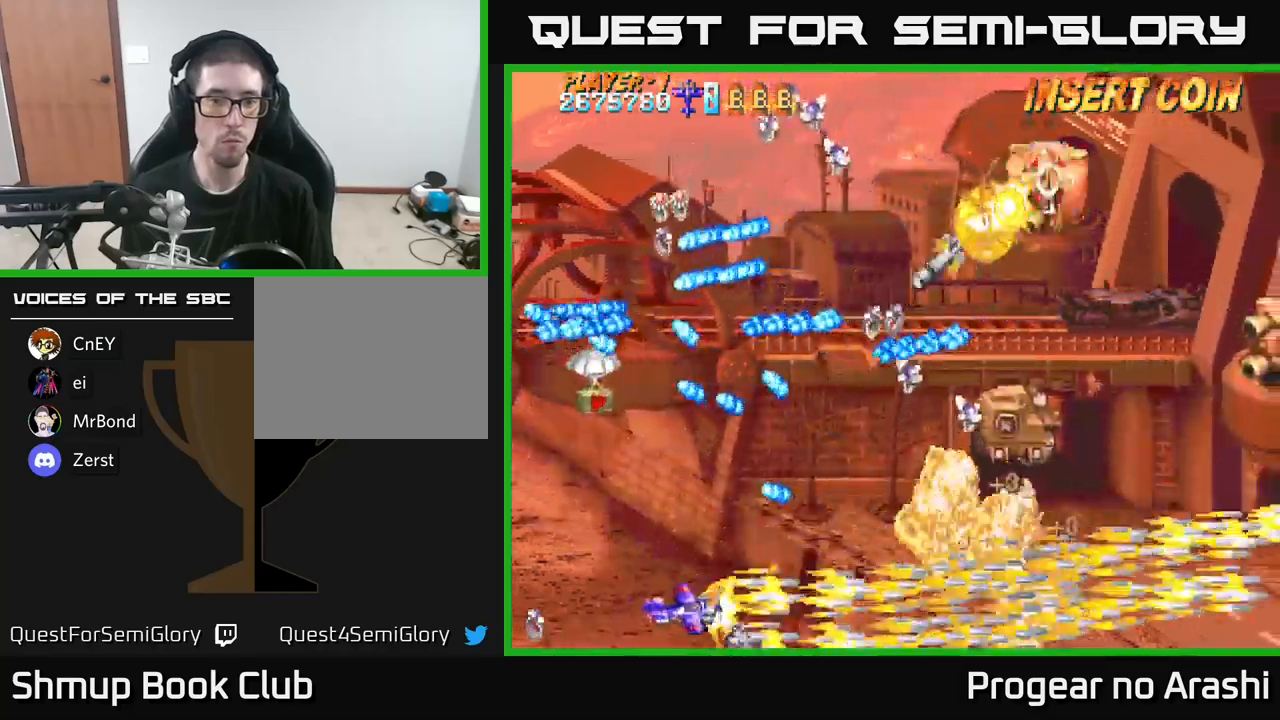
{"buttons": ["A", "DPAD_LEFT"], "left_stick": "center", "right_stick": "center", "events": [[216, "DPAD_UP", "up"], [266, "DPAD_LEFT", "up"], [366, "DPAD_DOWN", "down"], [433, "DPAD_DOWN", "up"], [483, "DPAD_LEFT", "down"]]}
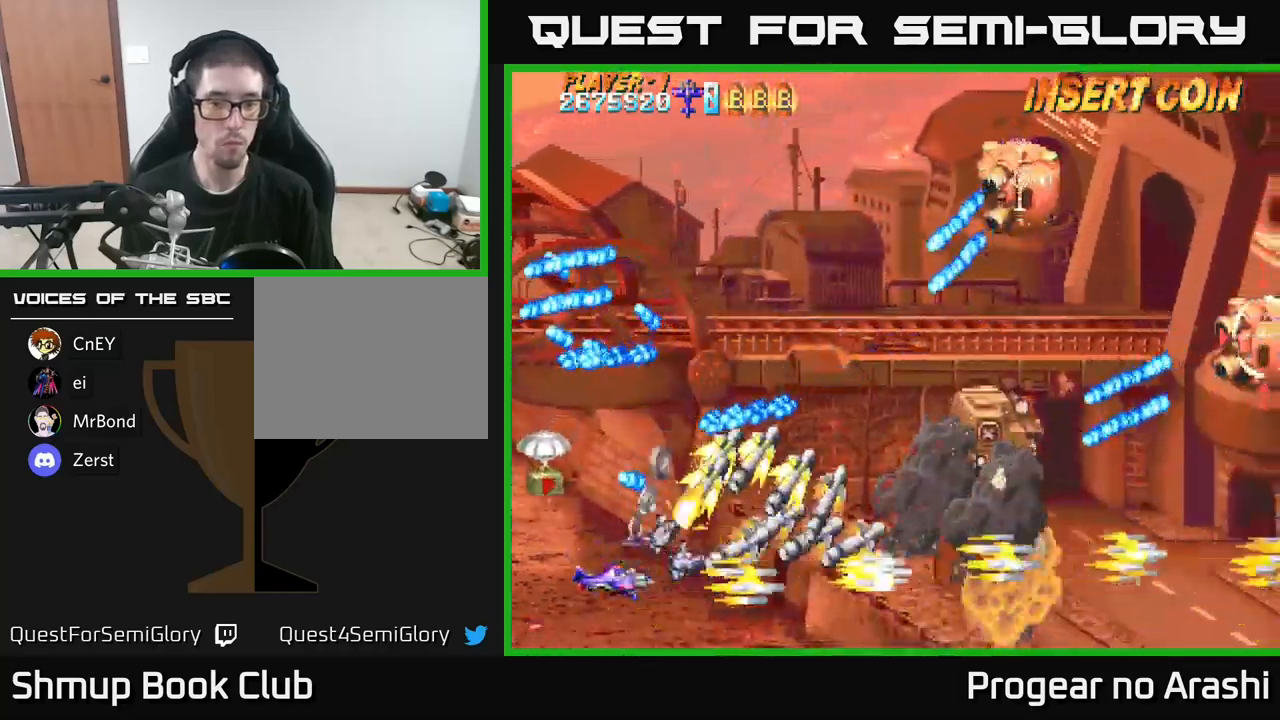
{"buttons": ["A", "DPAD_RIGHT"], "left_stick": "center", "right_stick": "center", "events": [[183, "DPAD_LEFT", "up"], [266, "DPAD_LEFT", "down"], [383, "DPAD_LEFT", "up"], [416, "DPAD_RIGHT", "down"]]}
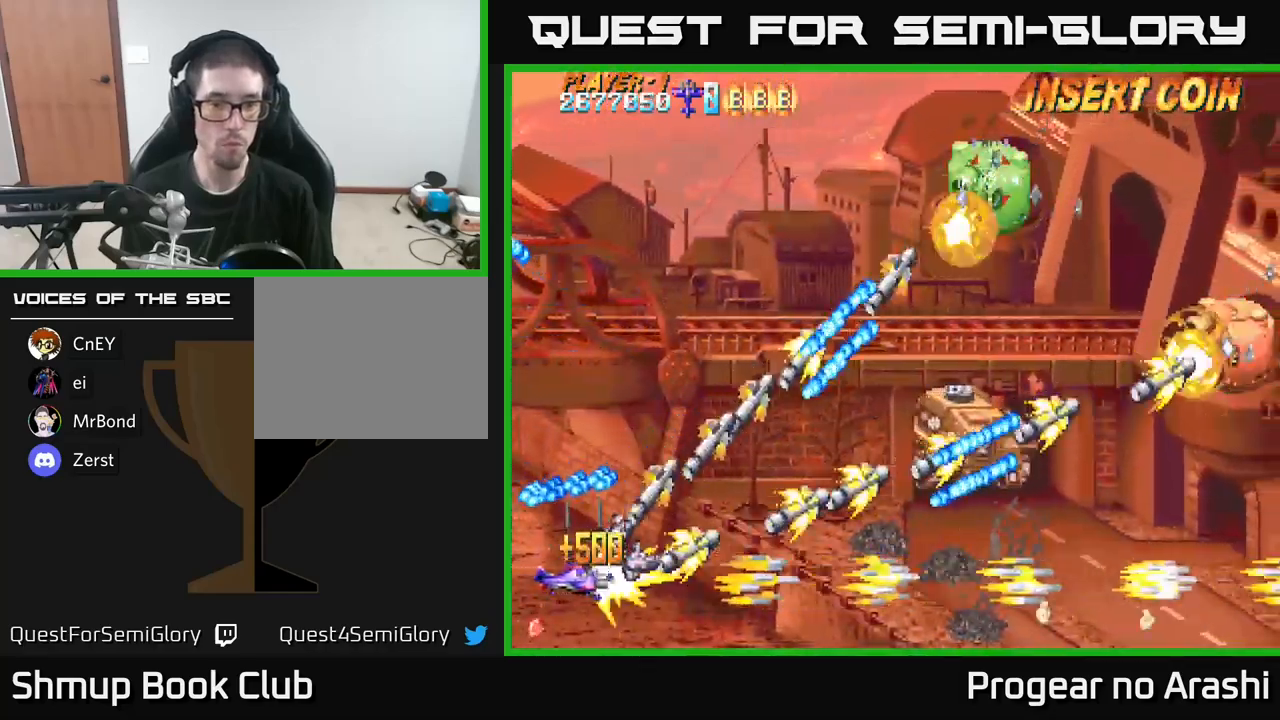
{"buttons": ["A", "DPAD_UP"], "left_stick": "center", "right_stick": "center", "events": [[100, "DPAD_UP", "down"], [133, "DPAD_RIGHT", "up"], [266, "DPAD_LEFT", "down"], [483, "DPAD_LEFT", "up"]]}
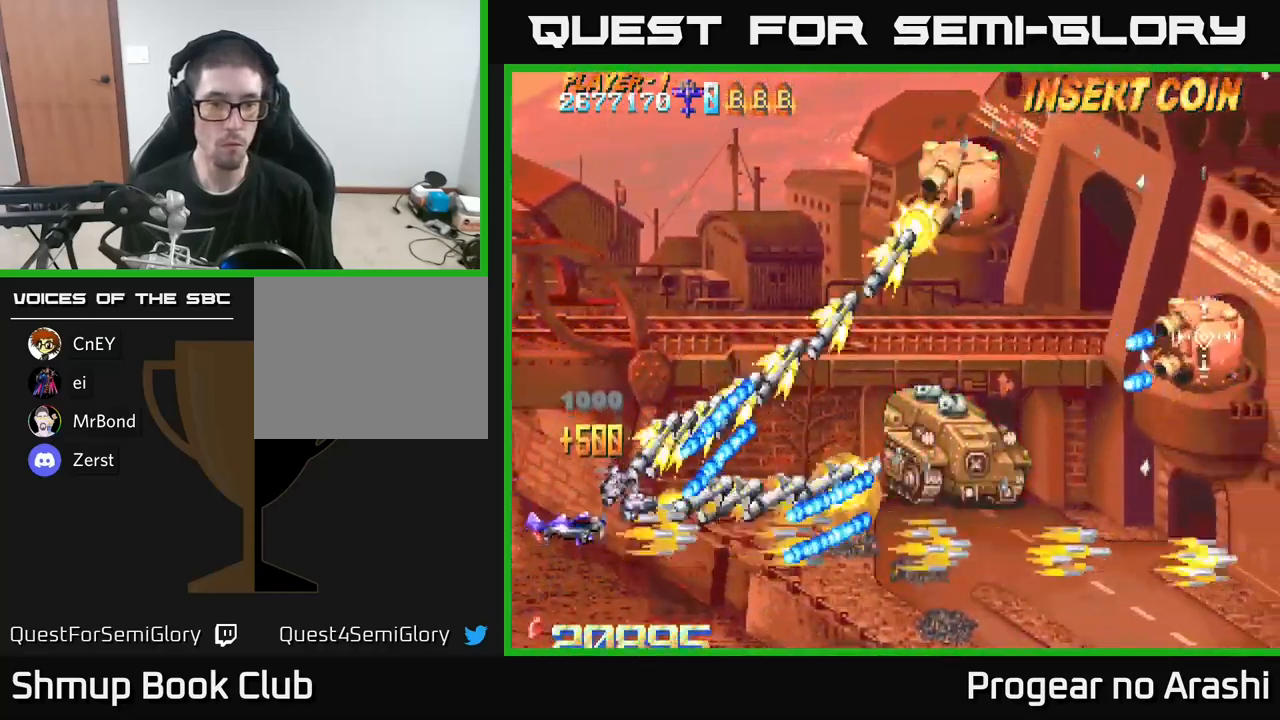
{"buttons": ["X", "DPAD_UP", "DPAD_RIGHT"], "left_stick": "center", "right_stick": "center", "events": [[16, "X", "down"], [50, "A", "up"], [433, "DPAD_RIGHT", "down"]]}